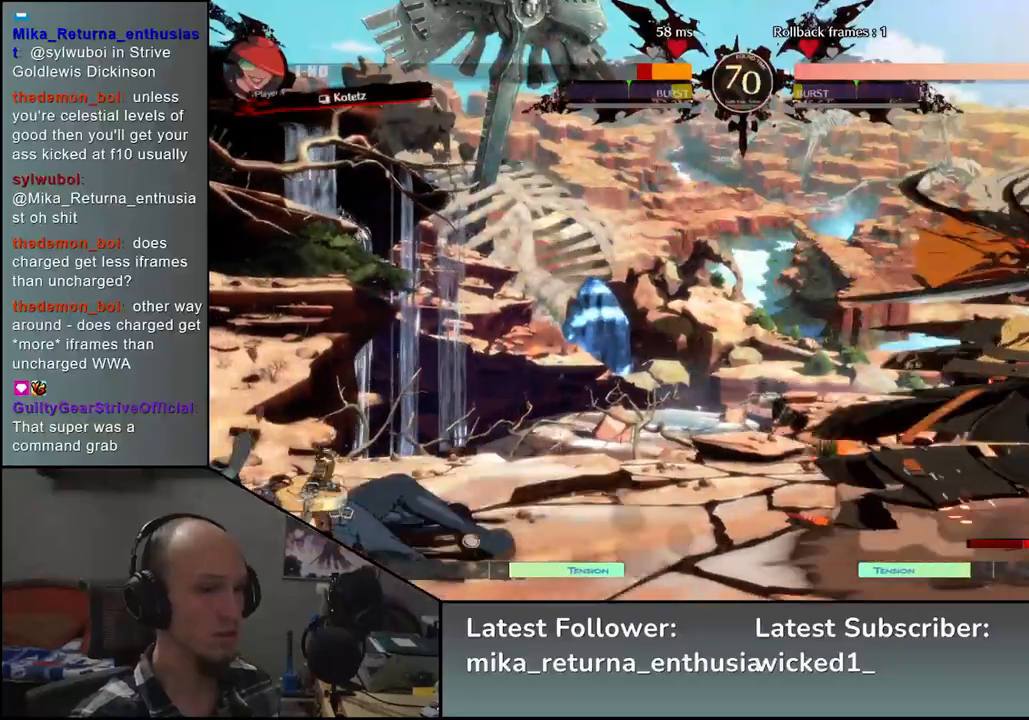
Gameplay with a controller (arcade stick); each line is a JSON object with the inputs held at the frame after it. "events" lists button and stick changes between this image and that frame as [ms after this image, input, new state], when the widget could be followed in between. Not read: L3 R3.
{"buttons": [], "left_stick": "down", "events": [[317, "left_stick", "down"], [400, "L2", "down"], [467, "L2", "up"]]}
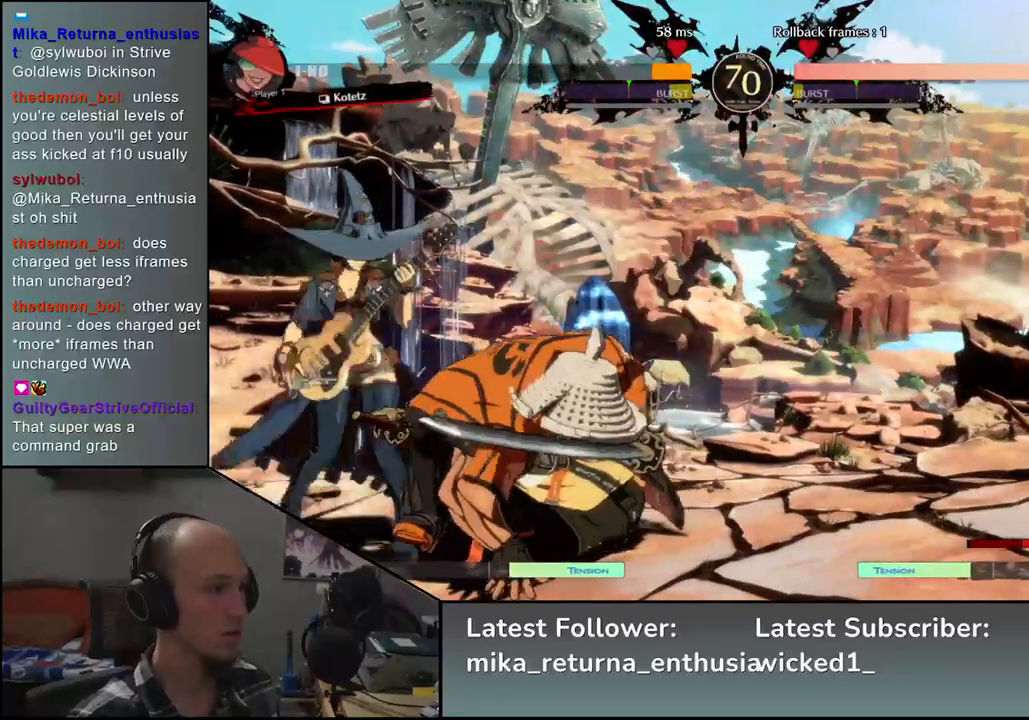
{"buttons": ["SQUARE"], "left_stick": "left", "events": [[83, "L1", "down"], [167, "L1", "up"], [183, "left_stick", "left"], [450, "SQUARE", "down"]]}
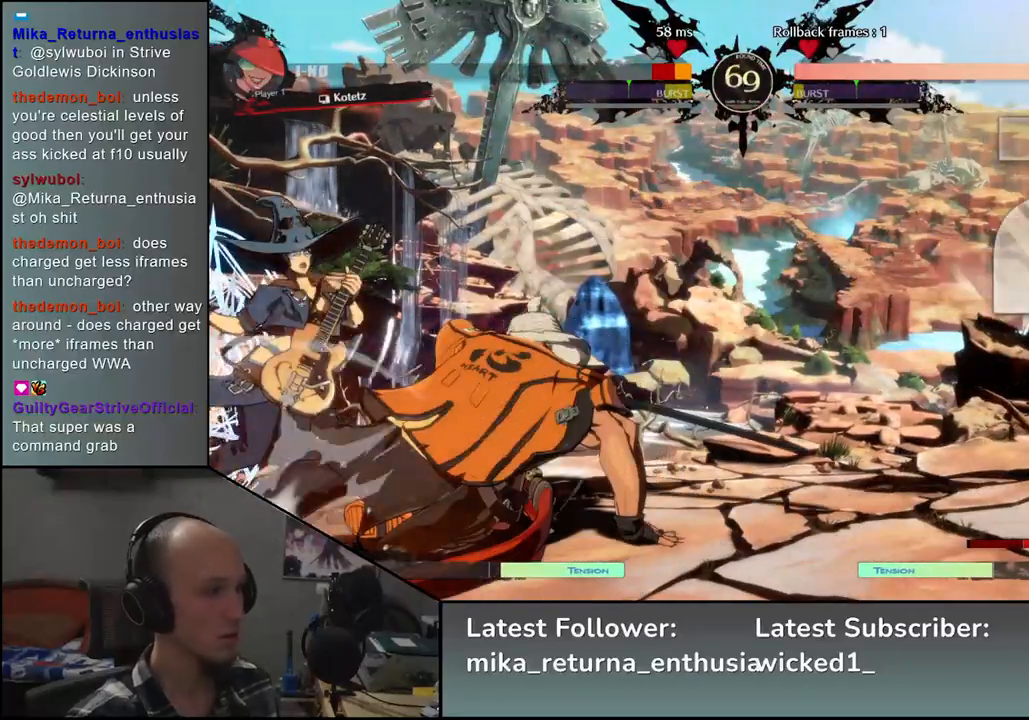
{"buttons": [], "left_stick": "left", "events": [[50, "SQUARE", "up"], [150, "SQUARE", "down"], [217, "SQUARE", "up"], [300, "SQUARE", "down"], [367, "SQUARE", "up"]]}
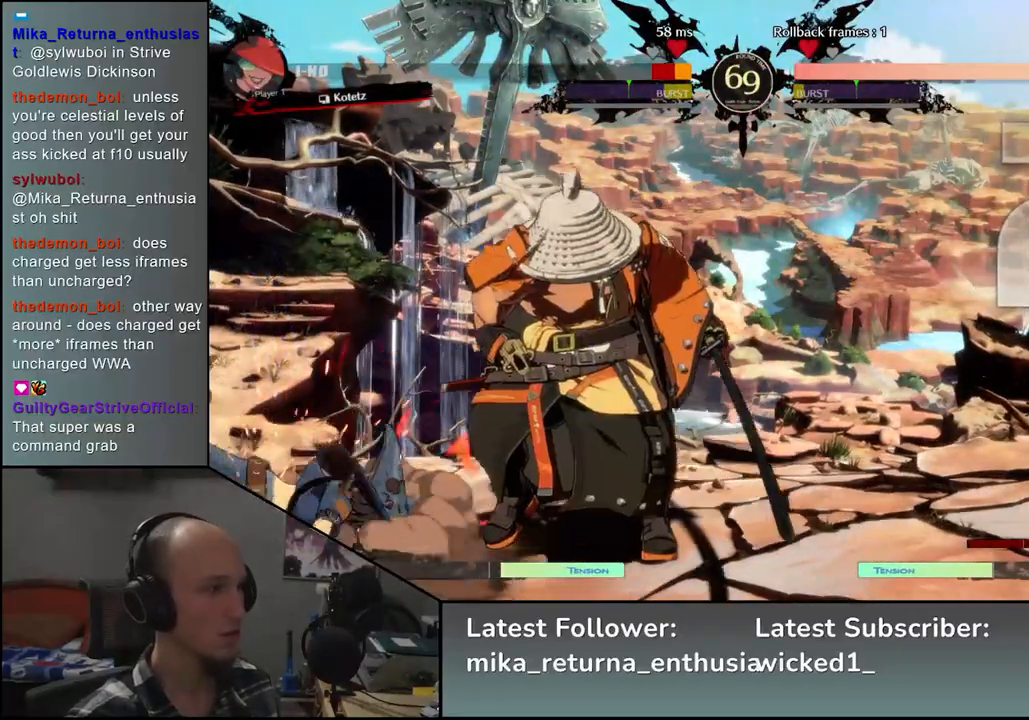
{"buttons": [], "left_stick": "right", "events": [[300, "left_stick", "right"]]}
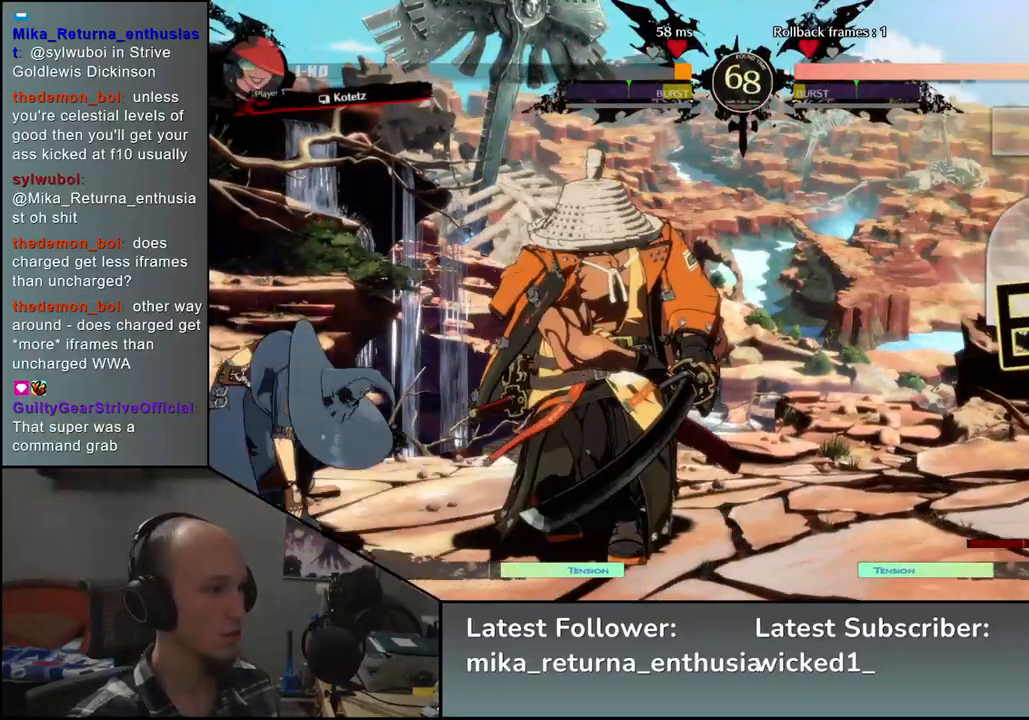
{"buttons": [], "left_stick": "down-right", "events": [[250, "left_stick", "down-right"], [317, "SQUARE", "down"], [433, "SQUARE", "up"]]}
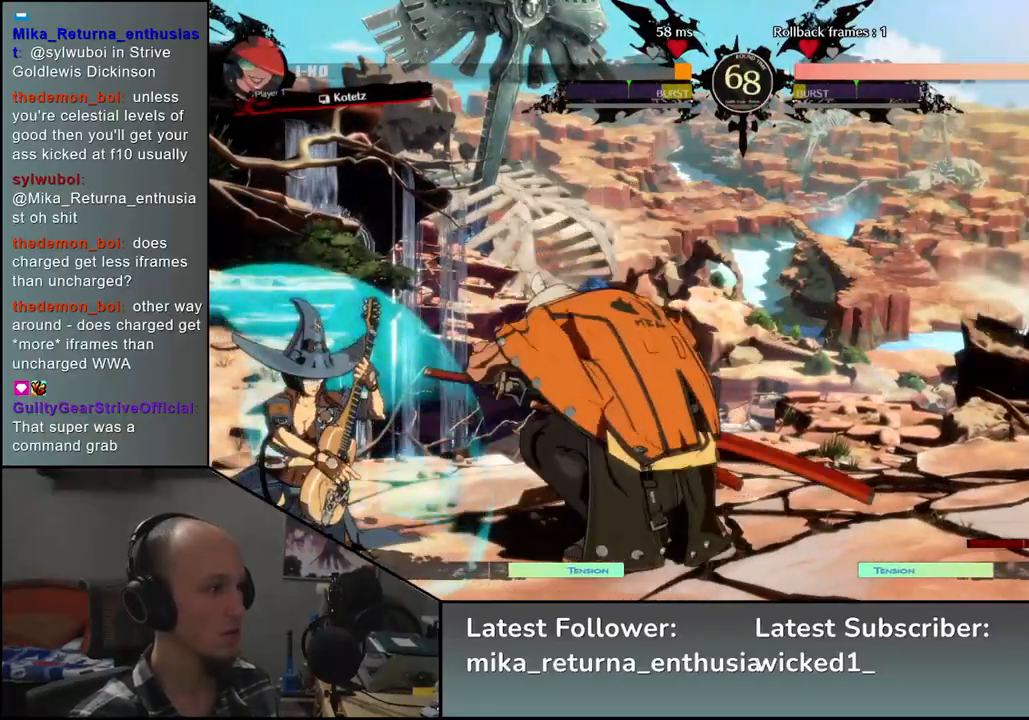
{"buttons": [], "left_stick": "right", "events": [[283, "left_stick", "right"], [367, "R2", "down"], [450, "R2", "up"]]}
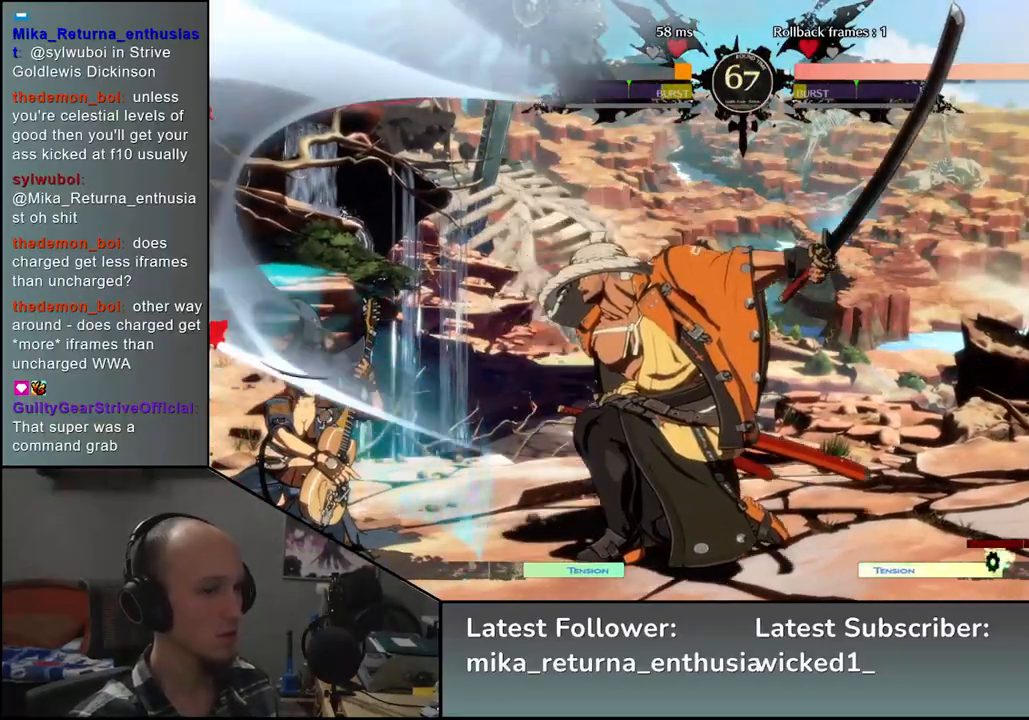
{"buttons": [], "left_stick": "right", "events": [[50, "R2", "down"], [117, "R2", "up"], [217, "R2", "down"], [283, "R2", "up"], [383, "R2", "down"], [450, "R2", "up"]]}
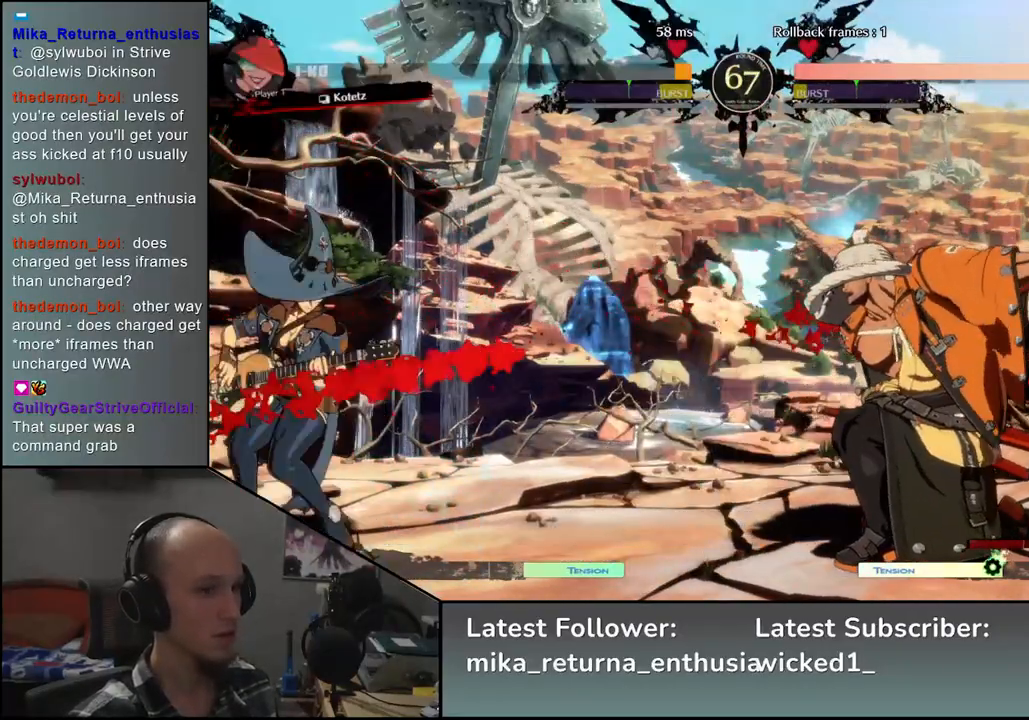
{"buttons": [], "left_stick": "right", "events": []}
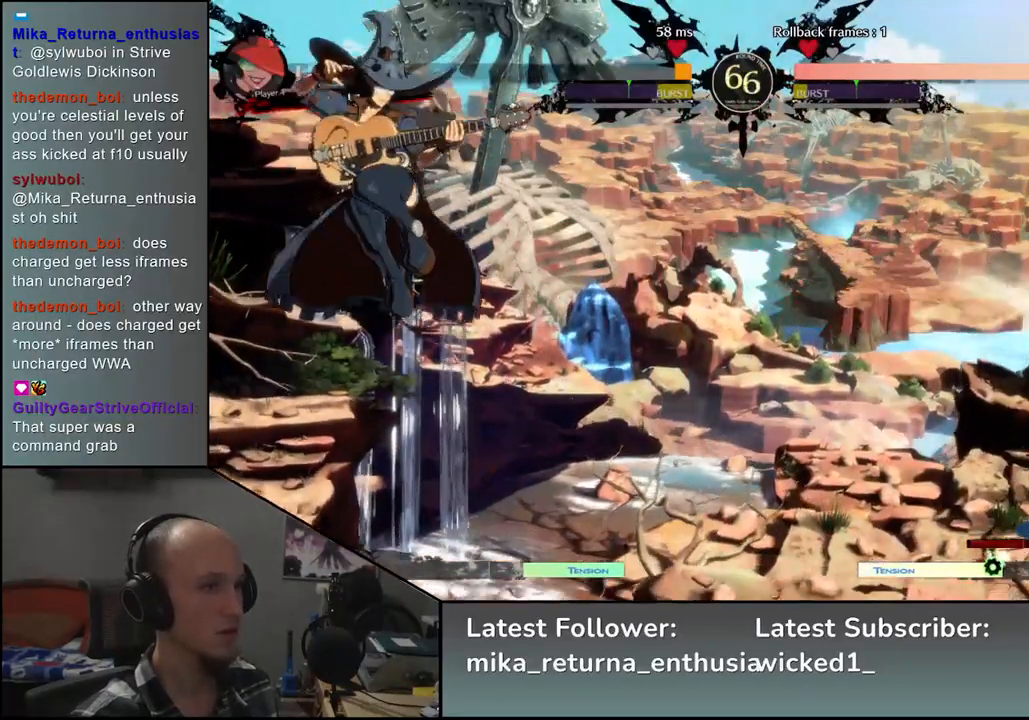
{"buttons": [], "left_stick": "right", "events": []}
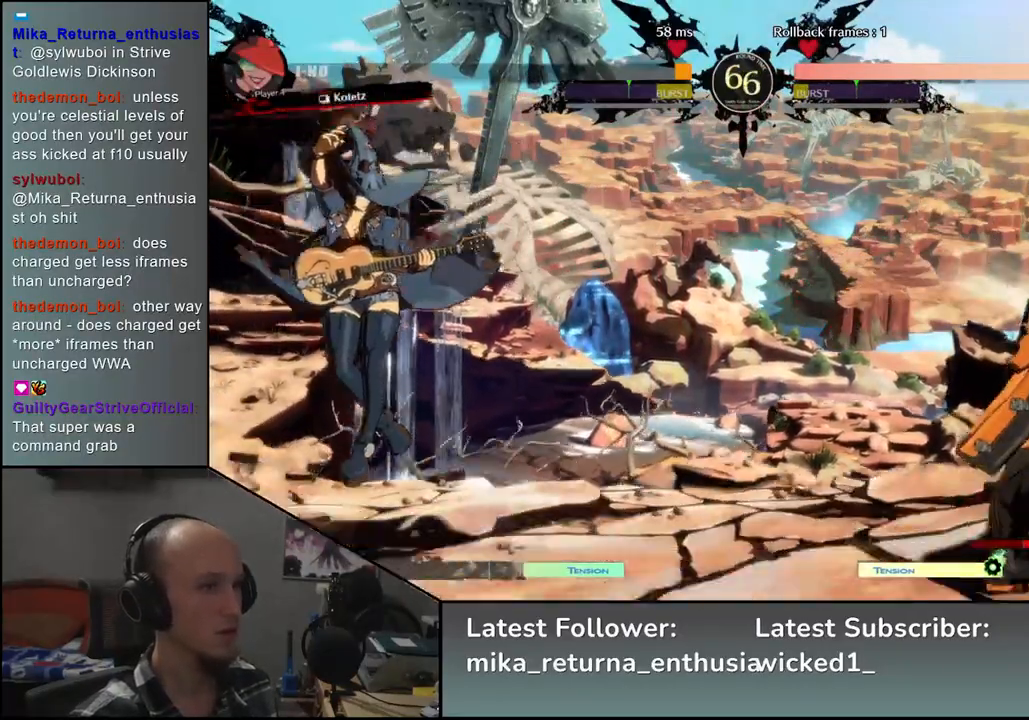
{"buttons": [], "left_stick": "right", "events": [[33, "left_stick", "down"], [100, "left_stick", "left"], [233, "left_stick", "right"]]}
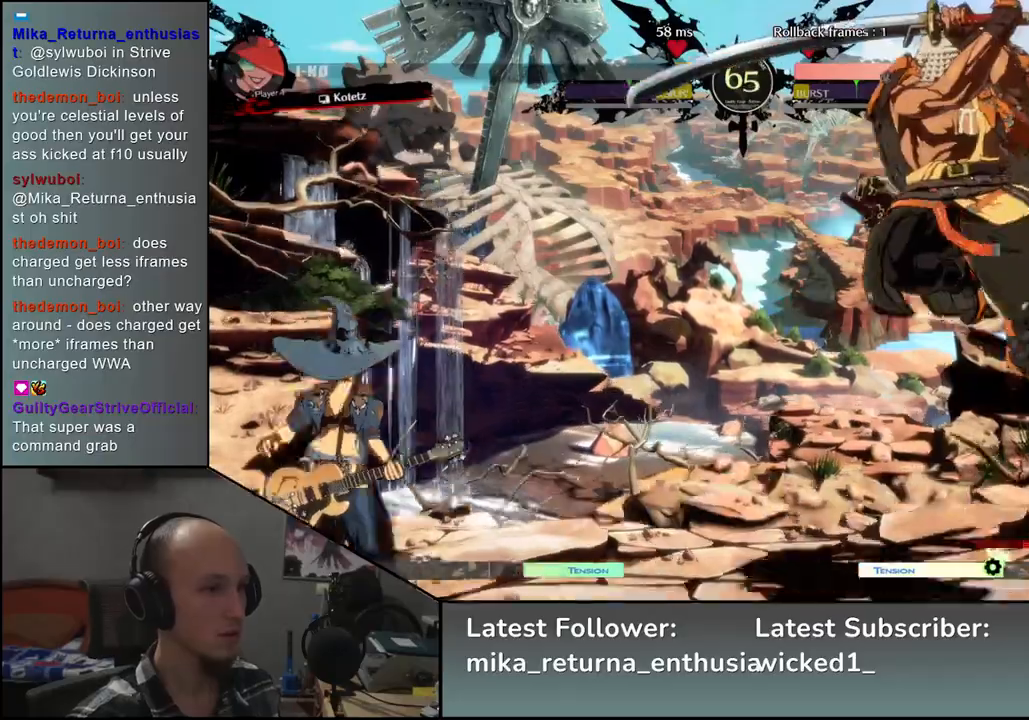
{"buttons": [], "left_stick": "right", "events": [[283, "L2", "down"], [367, "L2", "up"]]}
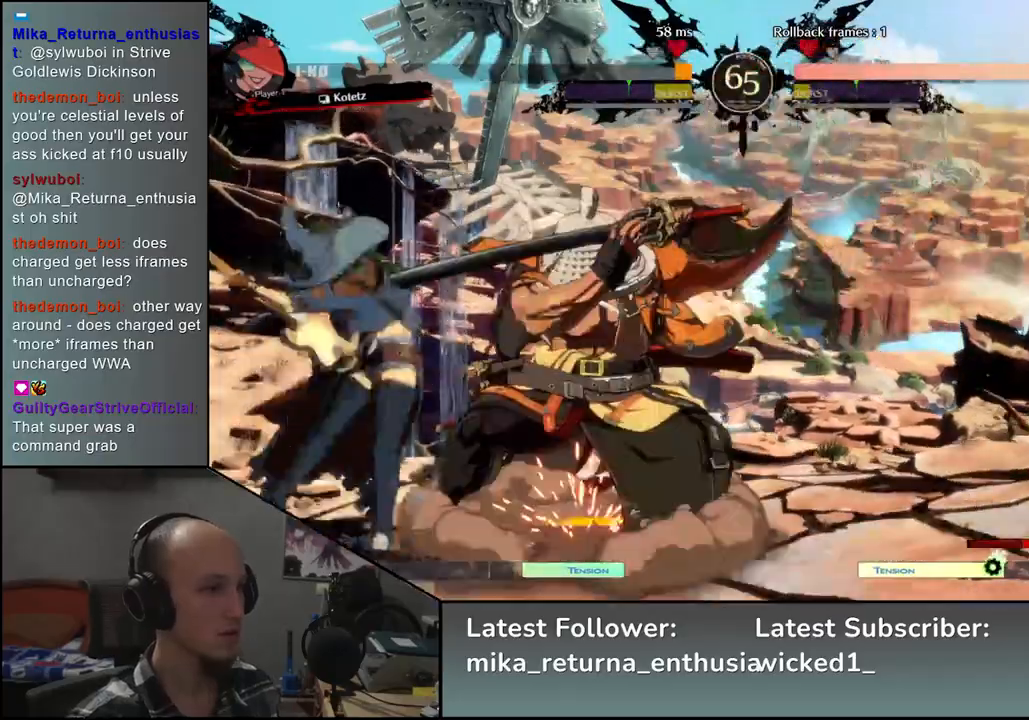
{"buttons": [], "left_stick": "right", "events": [[117, "R1", "down"], [117, "R2", "down"], [117, "SQUARE", "down"], [117, "TRIANGLE", "down"], [350, "R1", "up"], [350, "R2", "up"], [350, "TRIANGLE", "up"], [367, "SQUARE", "up"]]}
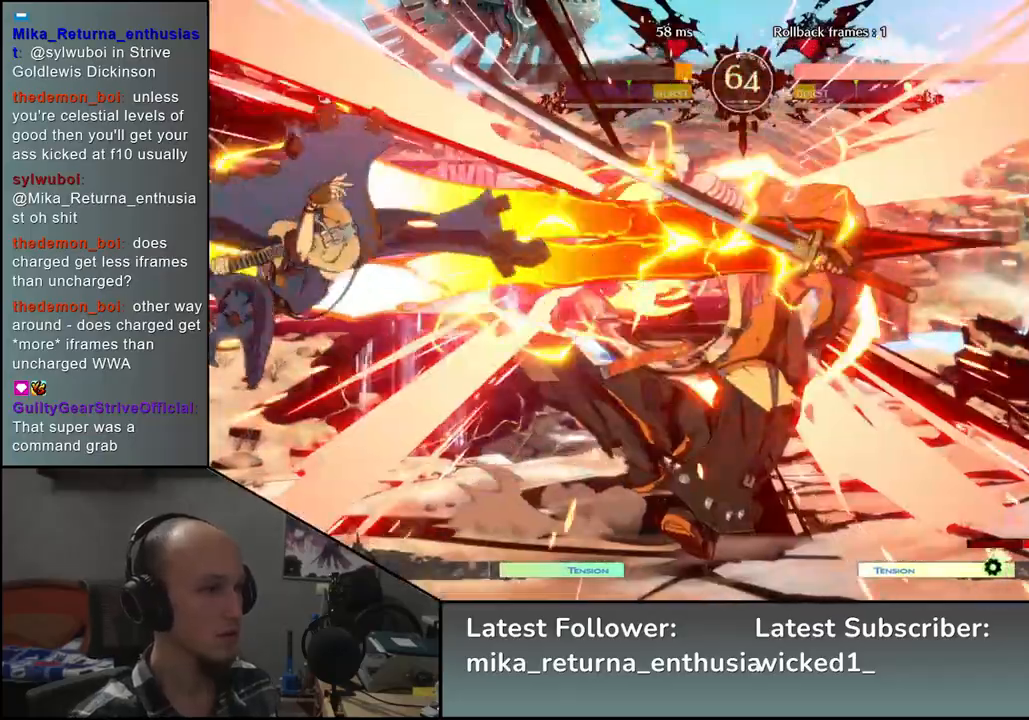
{"buttons": [], "left_stick": "right", "events": []}
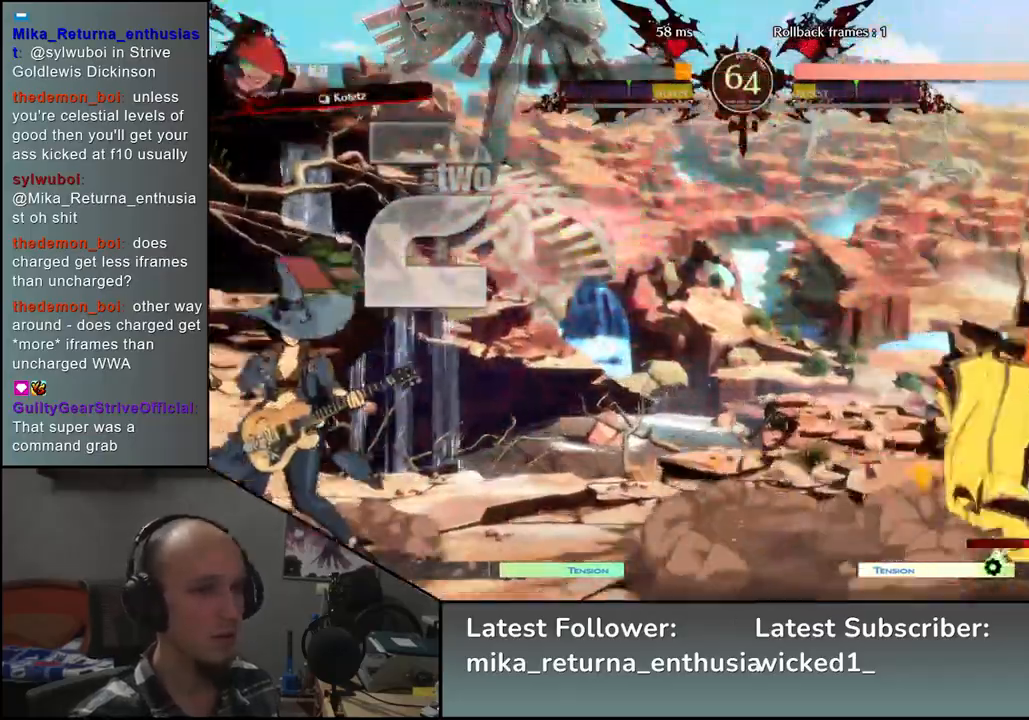
{"buttons": [], "left_stick": "right", "events": []}
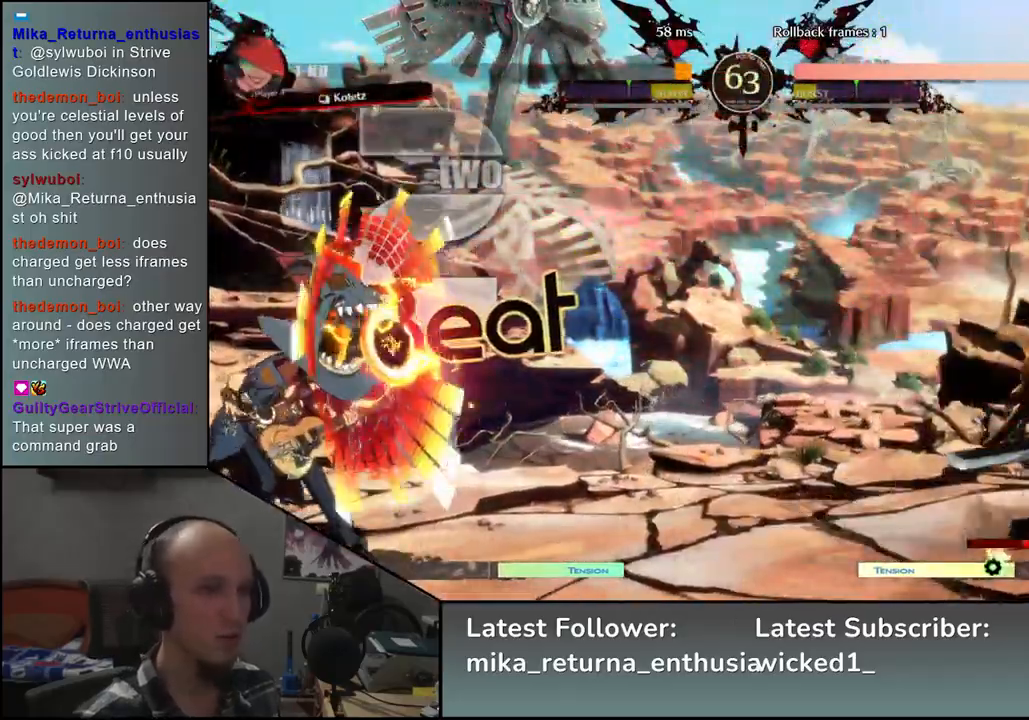
{"buttons": [], "left_stick": "right", "events": [[50, "left_stick", "down"], [117, "left_stick", "left"], [250, "left_stick", "right"]]}
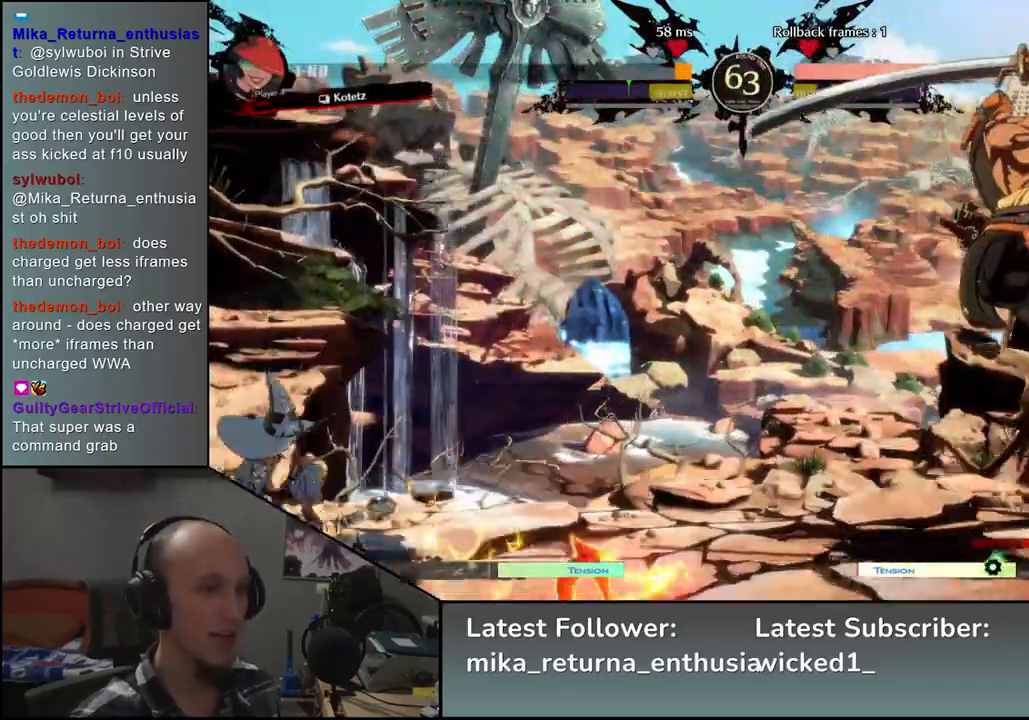
{"buttons": [], "left_stick": "right", "events": []}
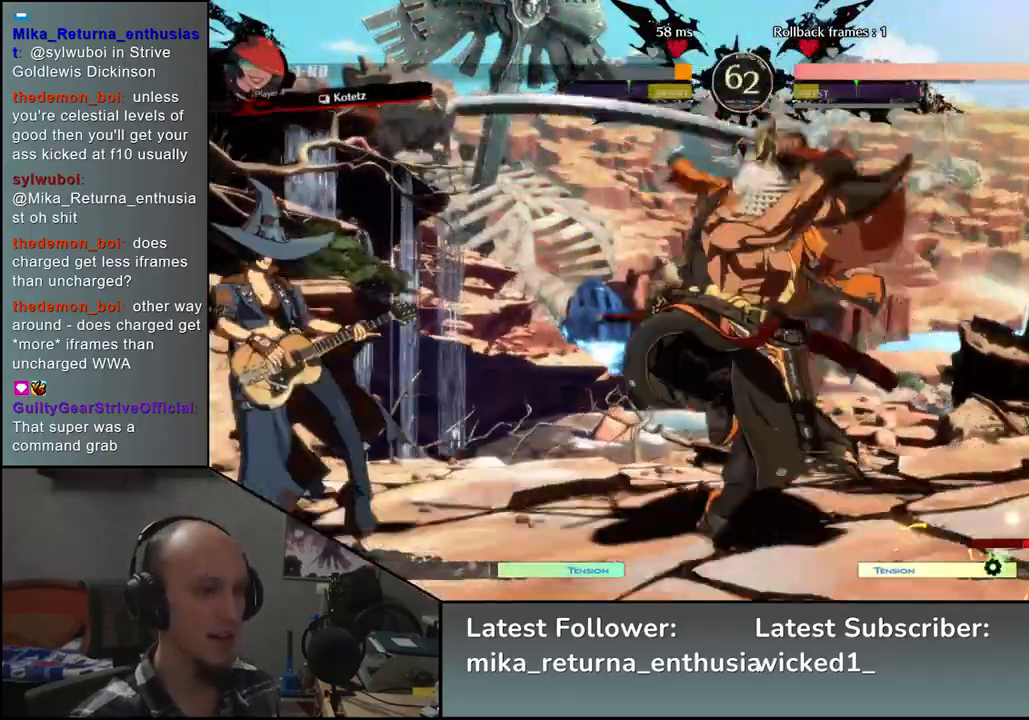
{"buttons": [], "left_stick": "right", "events": [[233, "R2", "down"], [350, "R2", "up"]]}
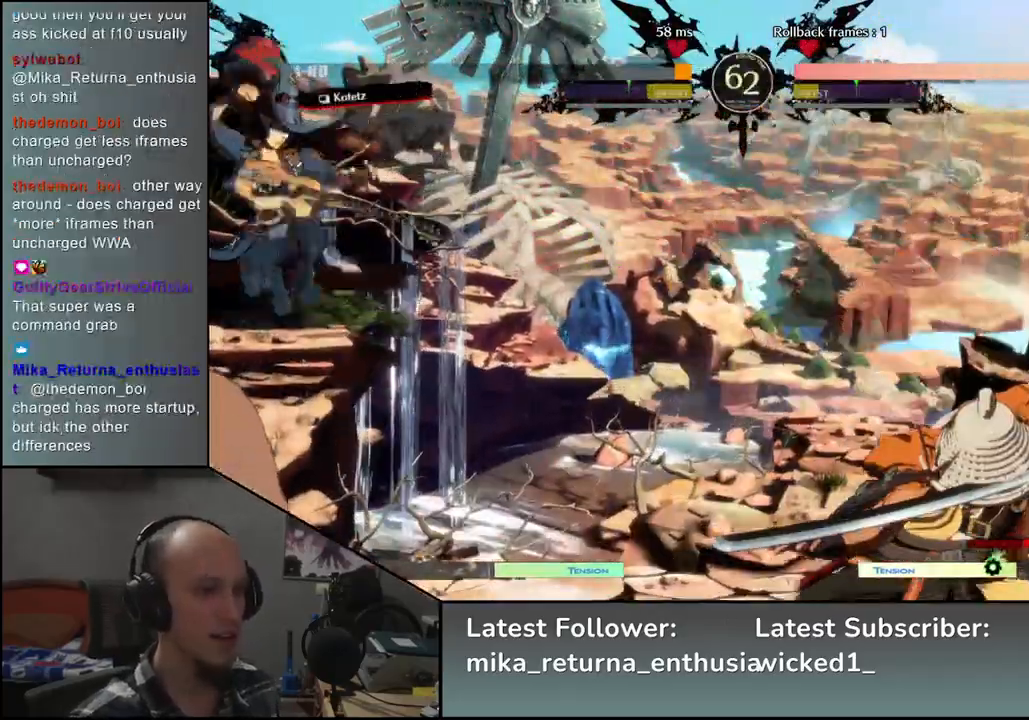
{"buttons": [], "left_stick": "down-right", "events": [[250, "left_stick", "down-right"], [300, "SQUARE", "down"], [417, "SQUARE", "up"]]}
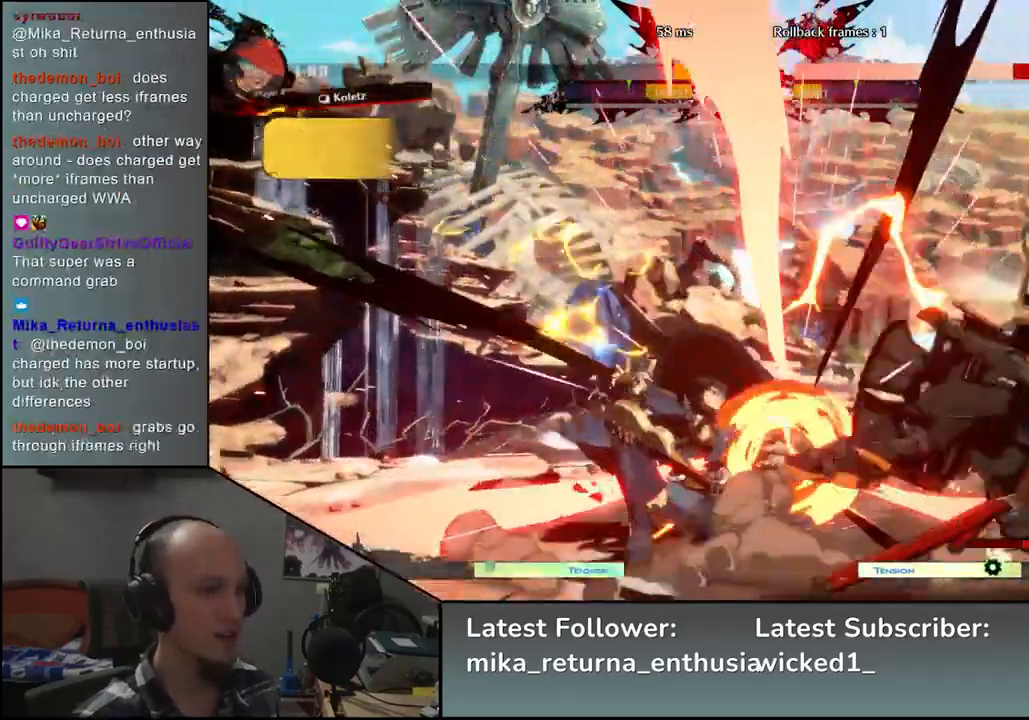
{"buttons": [], "left_stick": "right", "events": [[450, "left_stick", "right"]]}
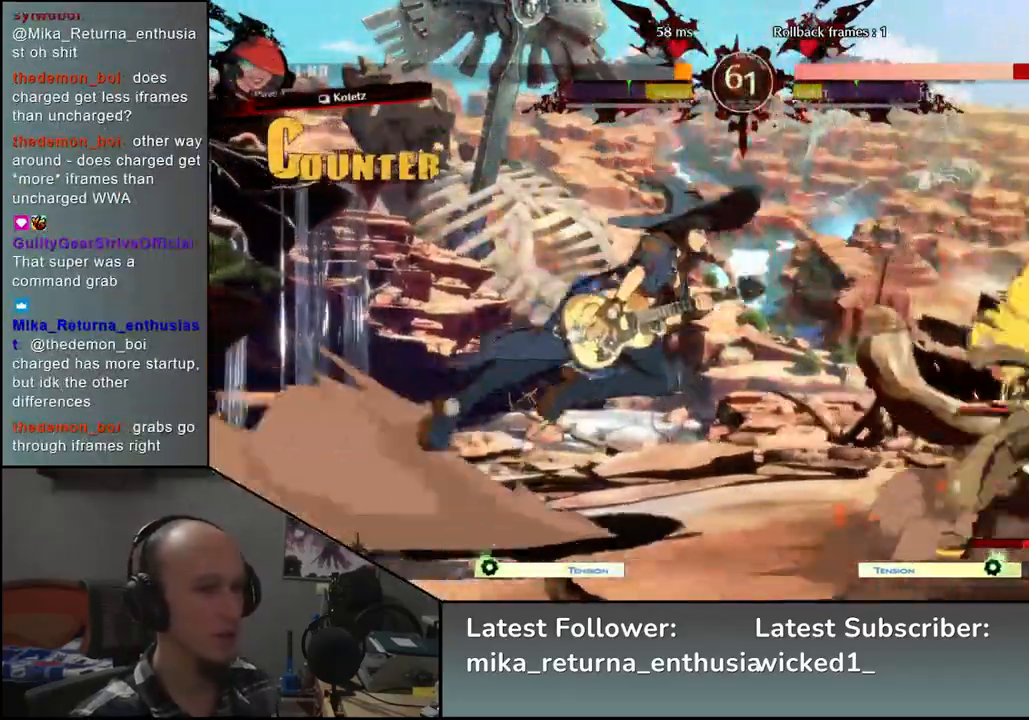
{"buttons": [], "left_stick": "right", "events": []}
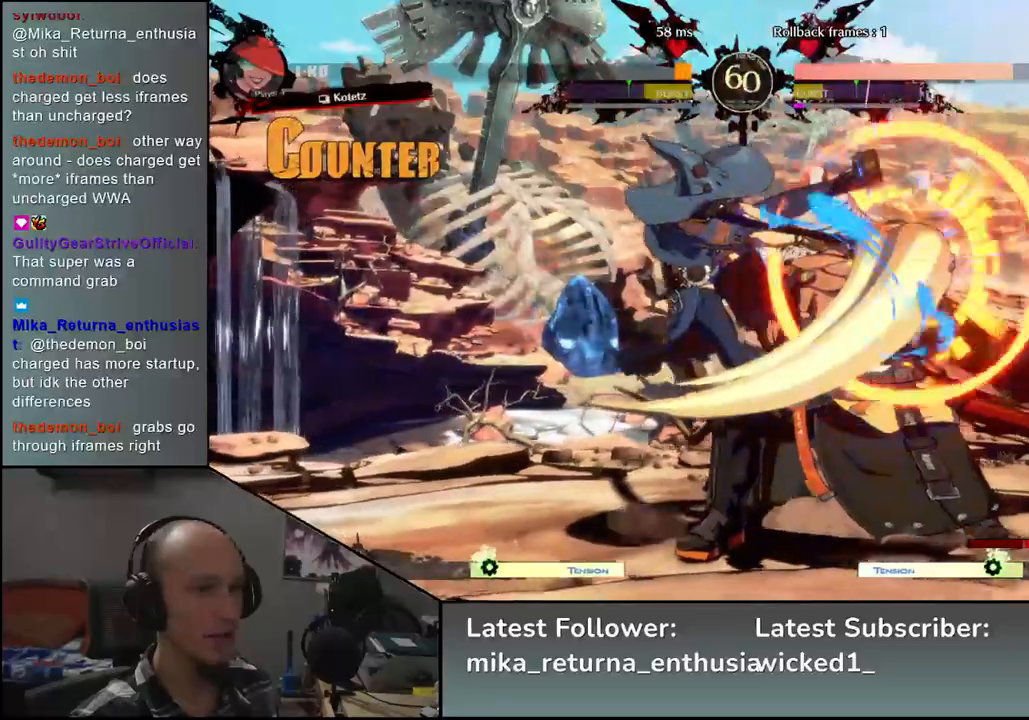
{"buttons": [], "left_stick": "down-right", "events": [[167, "left_stick", "down-right"]]}
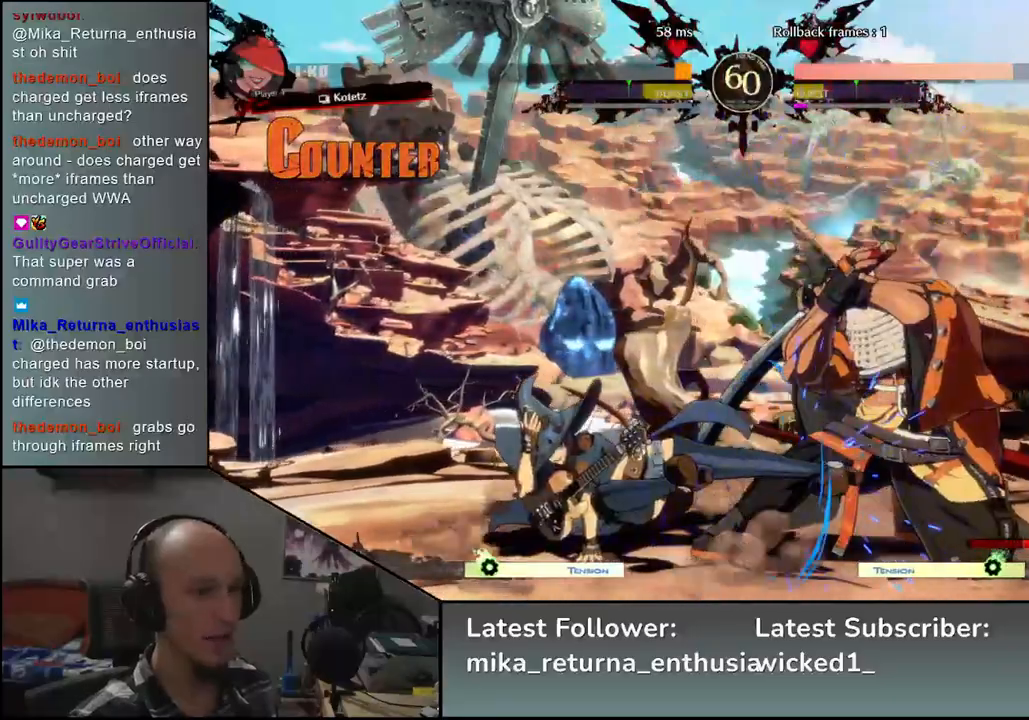
{"buttons": [], "left_stick": "down-right", "events": [[117, "R1", "down"], [117, "R2", "down"], [117, "SQUARE", "down"], [117, "TRIANGLE", "down"], [283, "R2", "up"], [300, "TRIANGLE", "up"], [317, "R1", "up"], [317, "SQUARE", "up"]]}
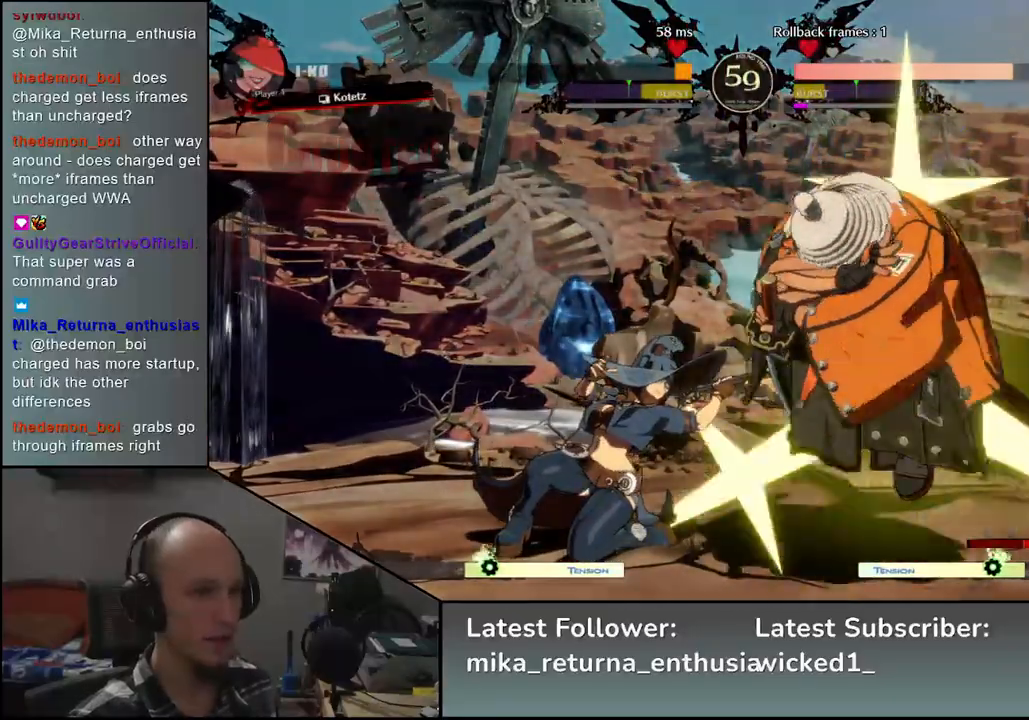
{"buttons": ["TRIANGLE"], "left_stick": "center", "events": [[50, "left_stick", "center"], [117, "TRIANGLE", "down"], [200, "TRIANGLE", "up"], [333, "TRIANGLE", "down"], [400, "TRIANGLE", "up"], [500, "TRIANGLE", "down"]]}
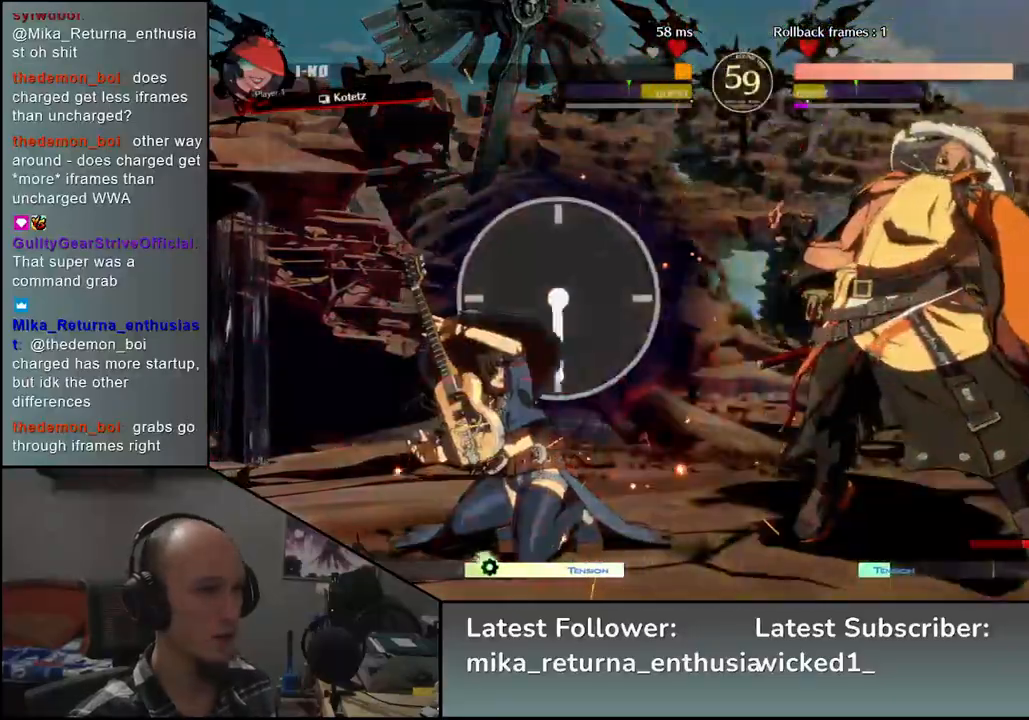
{"buttons": [], "left_stick": "center", "events": [[67, "TRIANGLE", "up"], [167, "TRIANGLE", "down"], [233, "TRIANGLE", "up"], [333, "TRIANGLE", "down"], [417, "TRIANGLE", "up"]]}
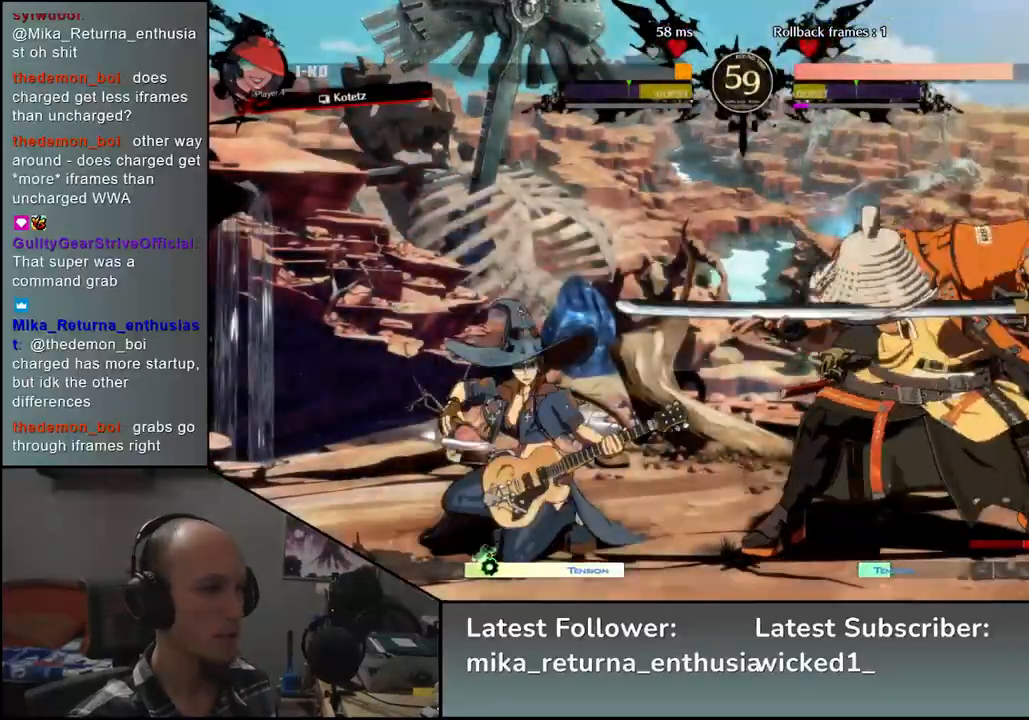
{"buttons": [], "left_stick": "center", "events": [[17, "TRIANGLE", "down"], [100, "TRIANGLE", "up"], [200, "TRIANGLE", "down"], [300, "TRIANGLE", "up"], [383, "TRIANGLE", "down"], [467, "TRIANGLE", "up"]]}
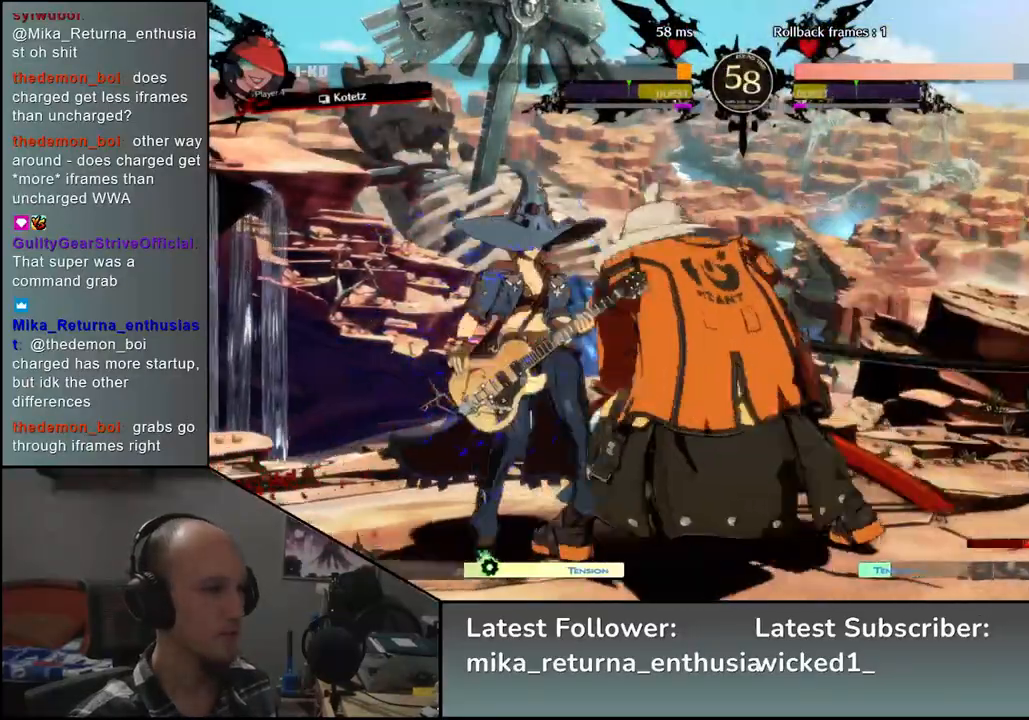
{"buttons": [], "left_stick": "left", "events": [[33, "left_stick", "left"], [200, "left_stick", "down"], [250, "left_stick", "right"], [283, "L2", "down"], [333, "left_stick", "left"], [400, "L2", "up"]]}
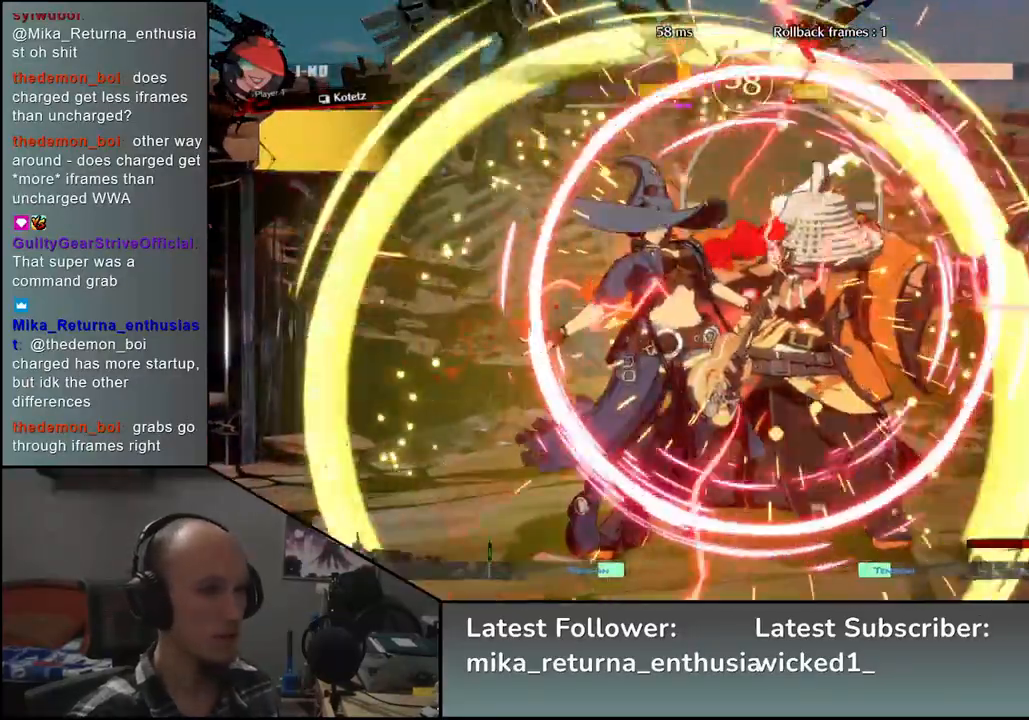
{"buttons": [], "left_stick": "right", "events": [[50, "left_stick", "right"], [350, "R2", "down"], [417, "R2", "up"]]}
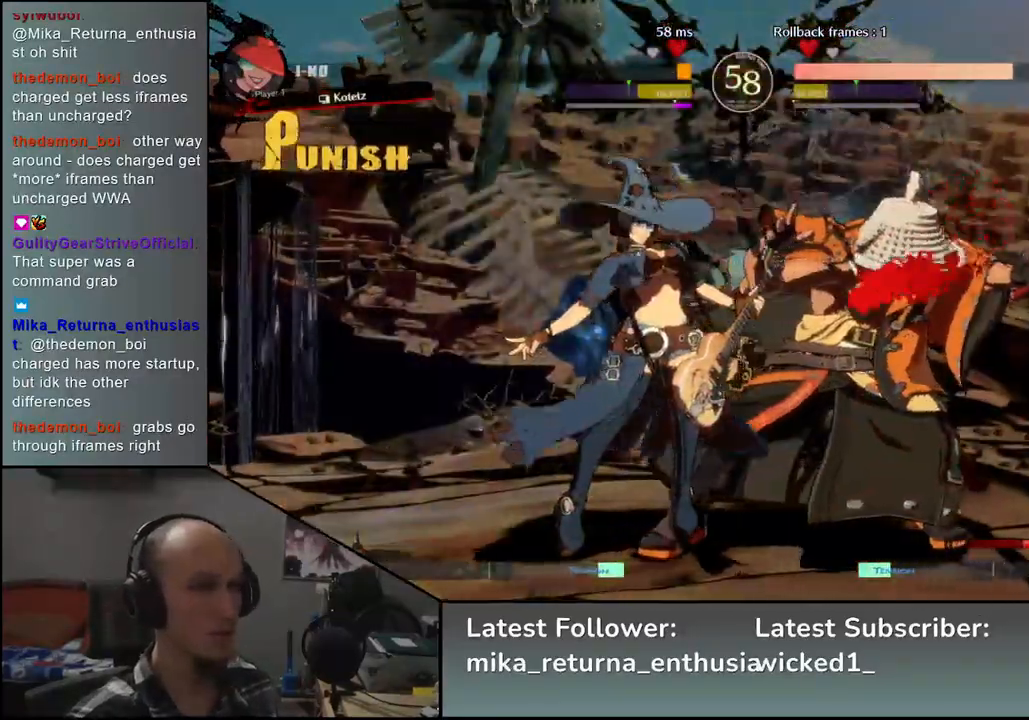
{"buttons": ["R2"], "left_stick": "right", "events": [[17, "R2", "down"], [83, "R2", "up"], [167, "R2", "down"], [233, "R2", "up"], [333, "R2", "down"], [400, "R2", "up"], [500, "R2", "down"]]}